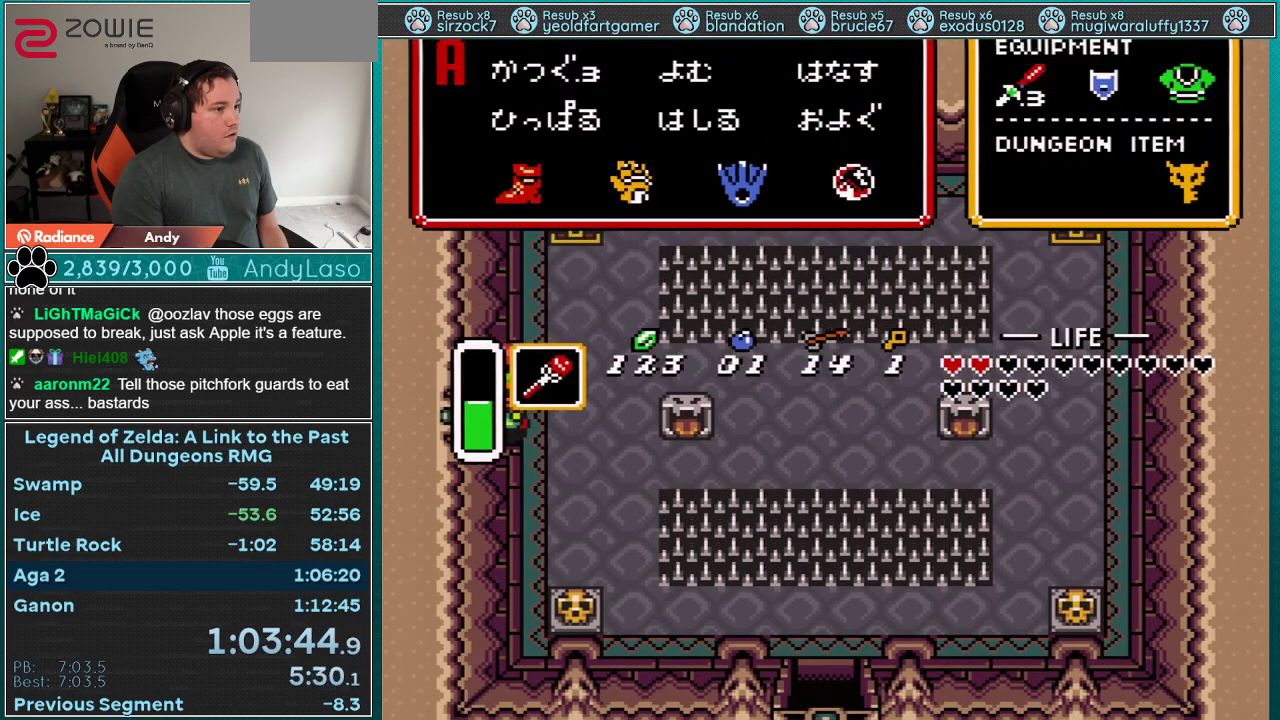
Gameplay with a controller (Nintendo layout); each line is a JSON object with the inputs held at the frame after it. "events" lists button and stick changes between this image and that frame as [ms after this image, input, new state], when the widget could be followed in between. Not read: L3 R3.
{"buttons": ["DPAD_LEFT"], "events": [[183, "START", "up"], [500, "DPAD_LEFT", "down"]]}
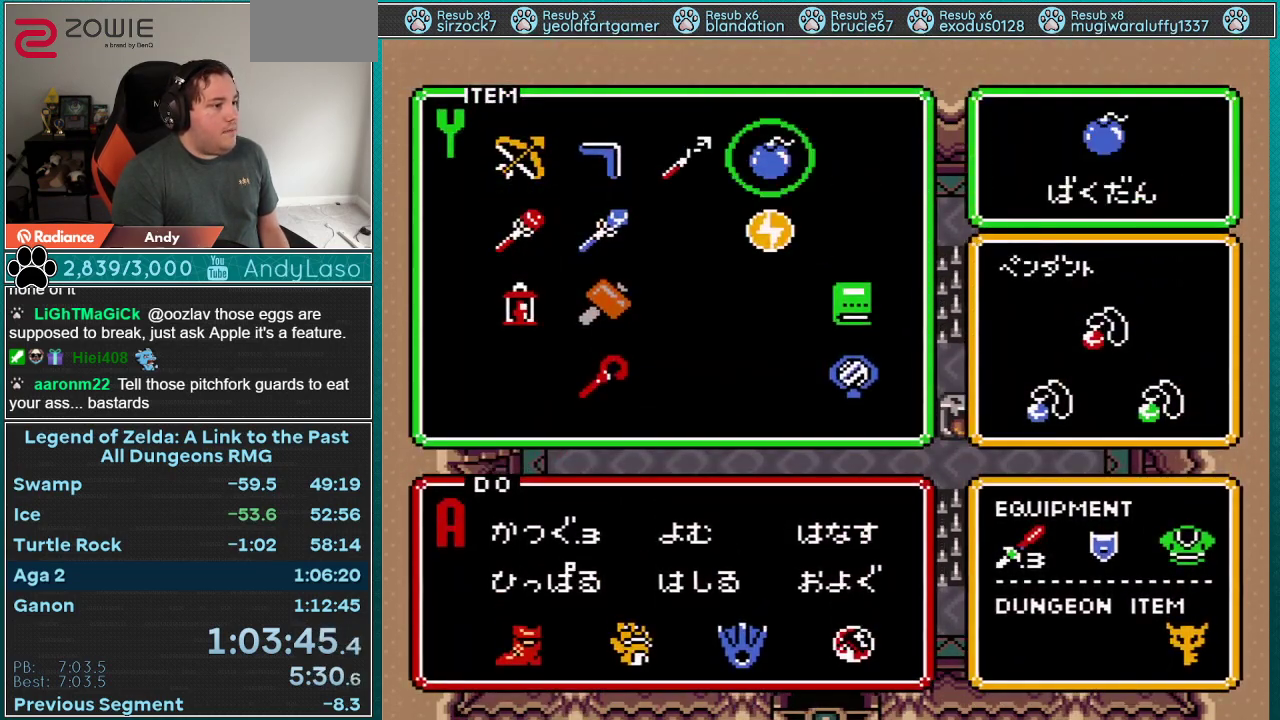
{"buttons": ["DPAD_LEFT"], "events": [[67, "DPAD_LEFT", "up"], [150, "START", "down"], [267, "DPAD_LEFT", "down"], [300, "START", "up"]]}
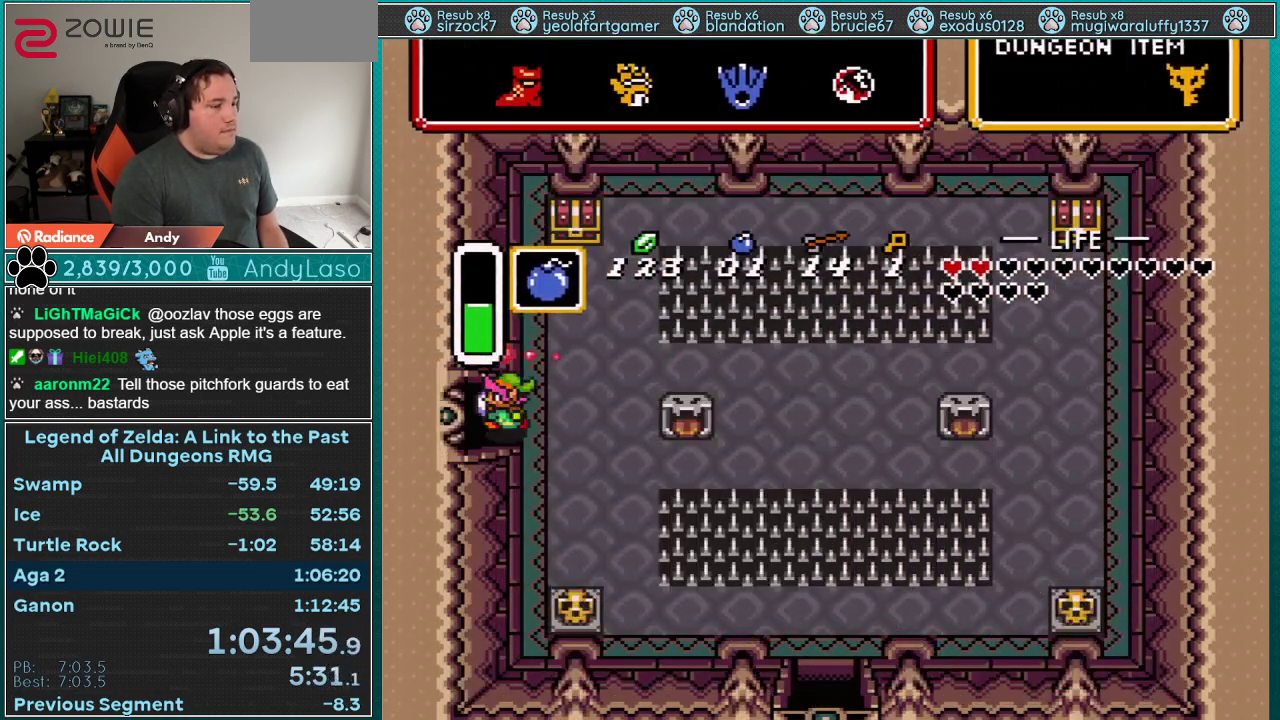
{"buttons": ["DPAD_LEFT"], "events": []}
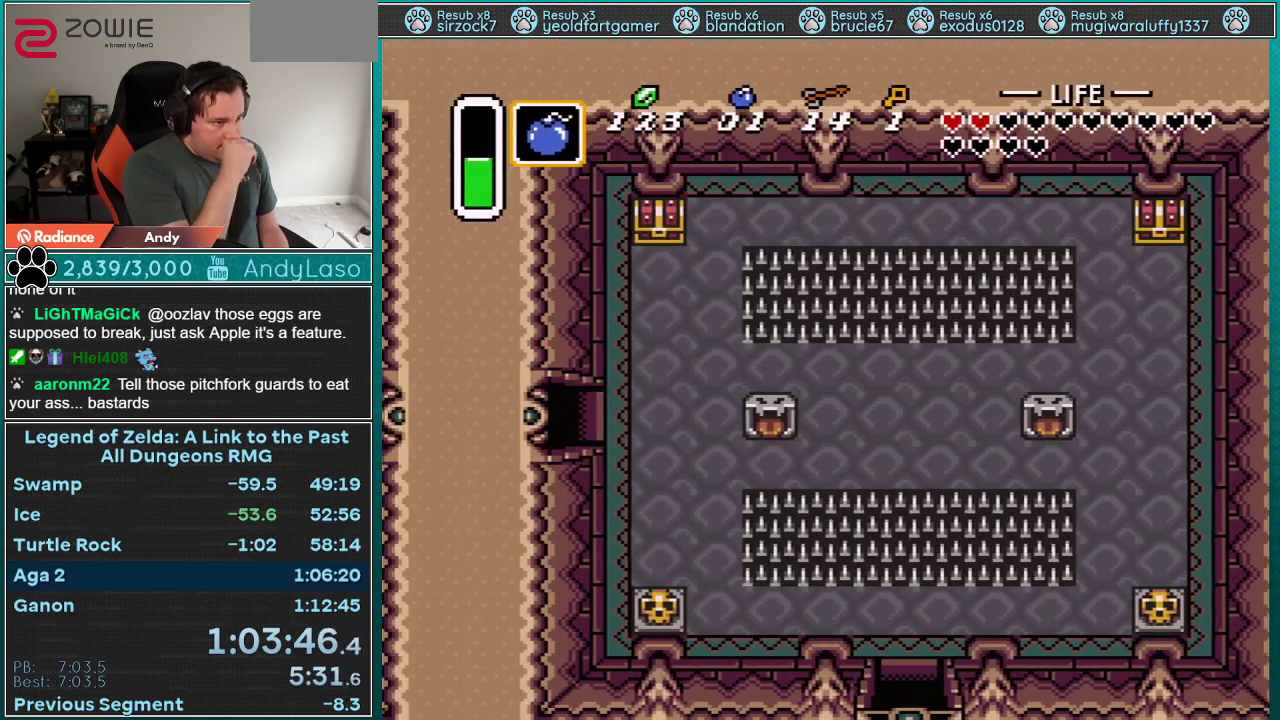
{"buttons": ["DPAD_LEFT"], "events": []}
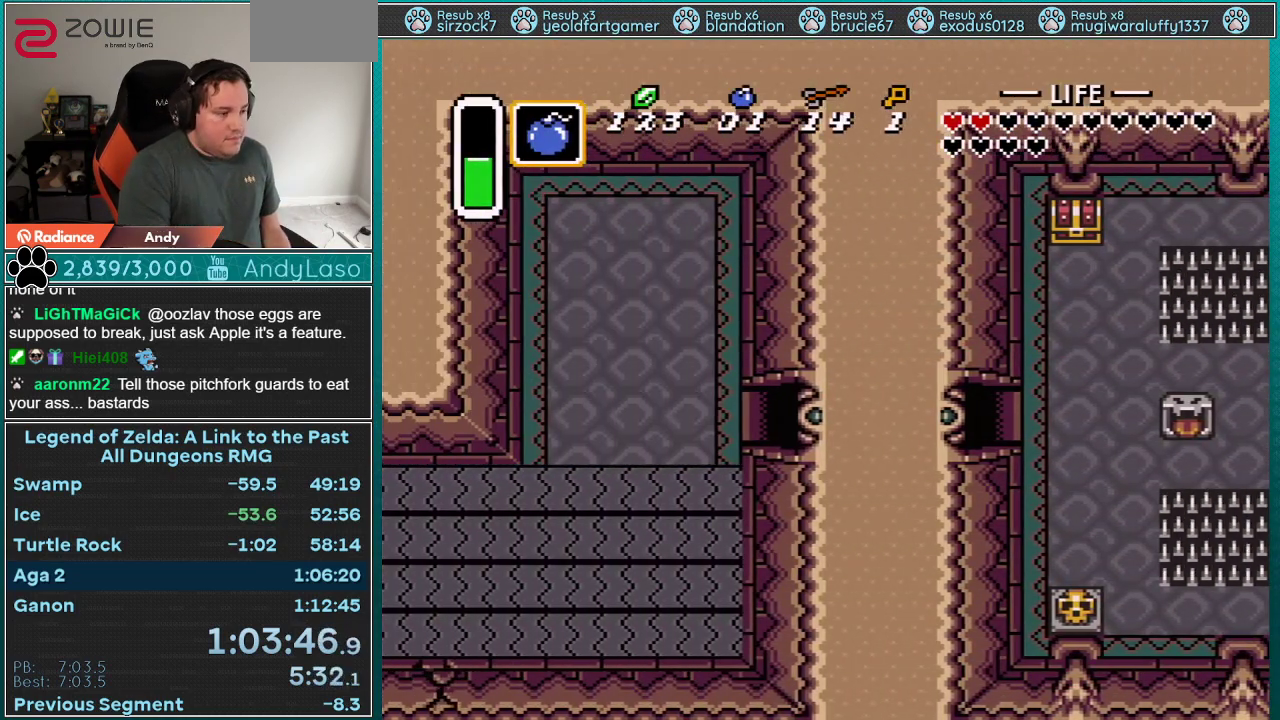
{"buttons": ["DPAD_LEFT"], "events": []}
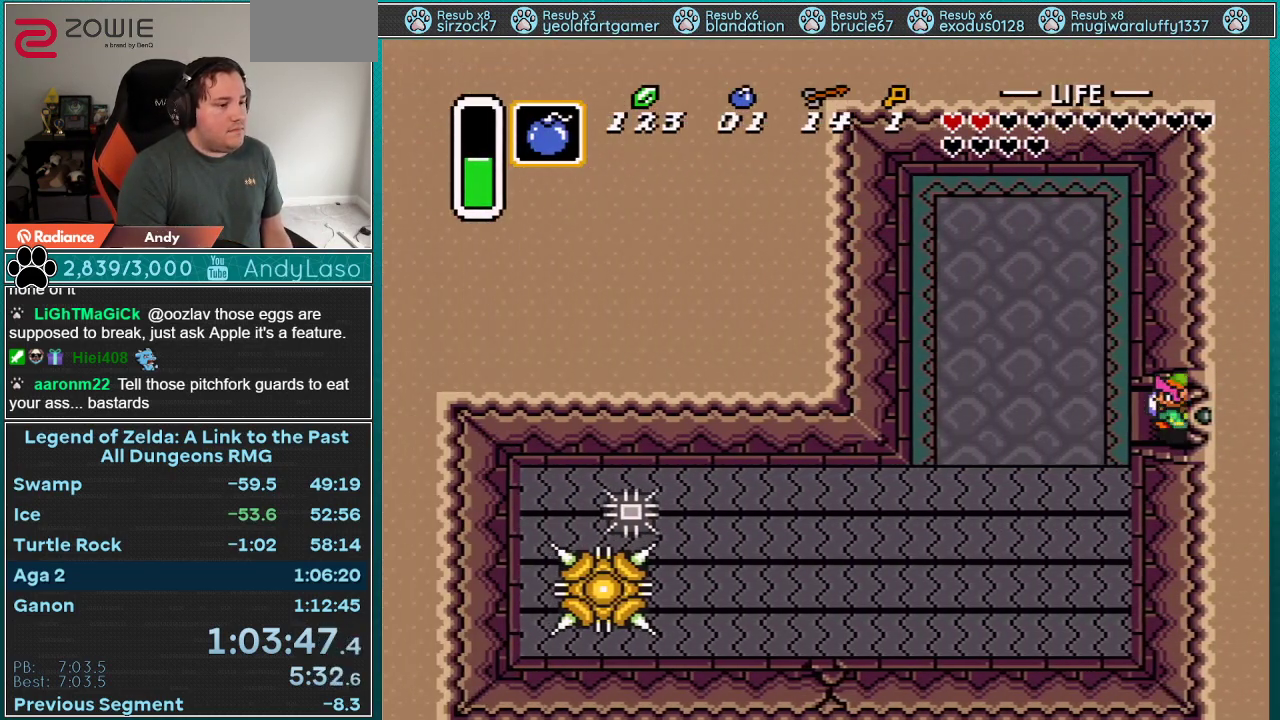
{"buttons": ["DPAD_LEFT"], "events": []}
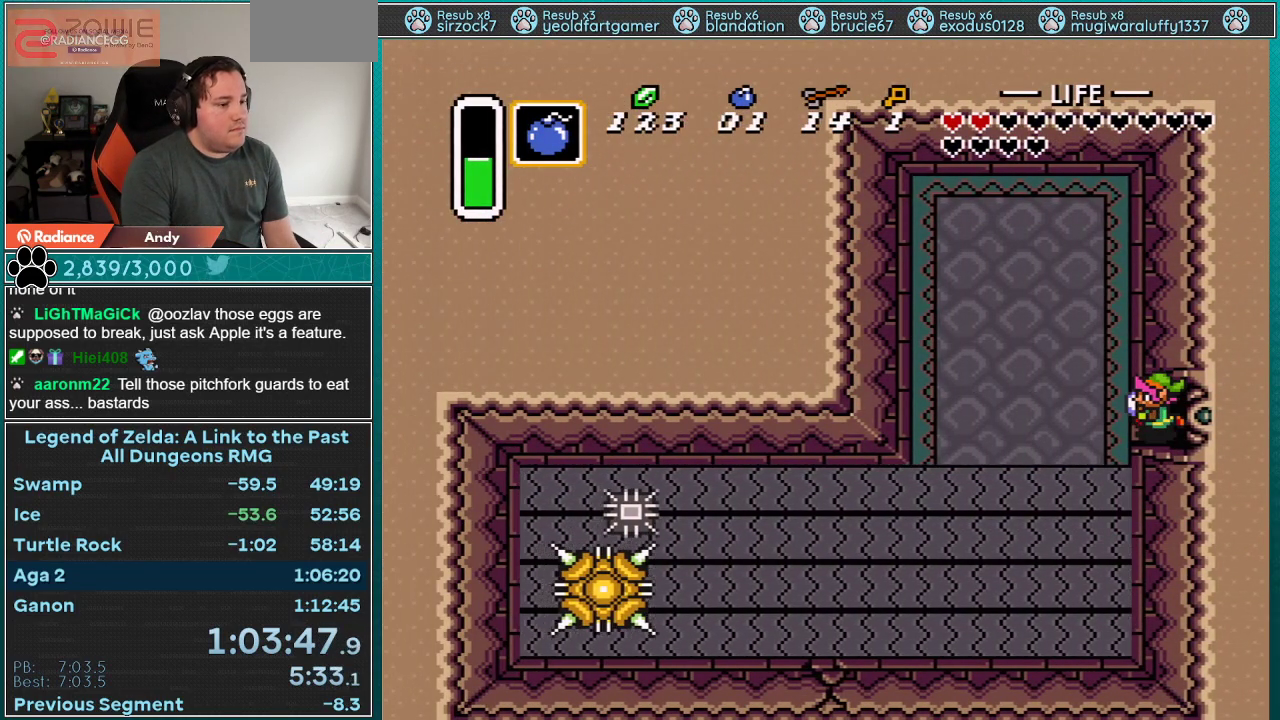
{"buttons": ["A", "Y", "DPAD_LEFT"], "events": [[367, "Y", "down"], [433, "A", "down"]]}
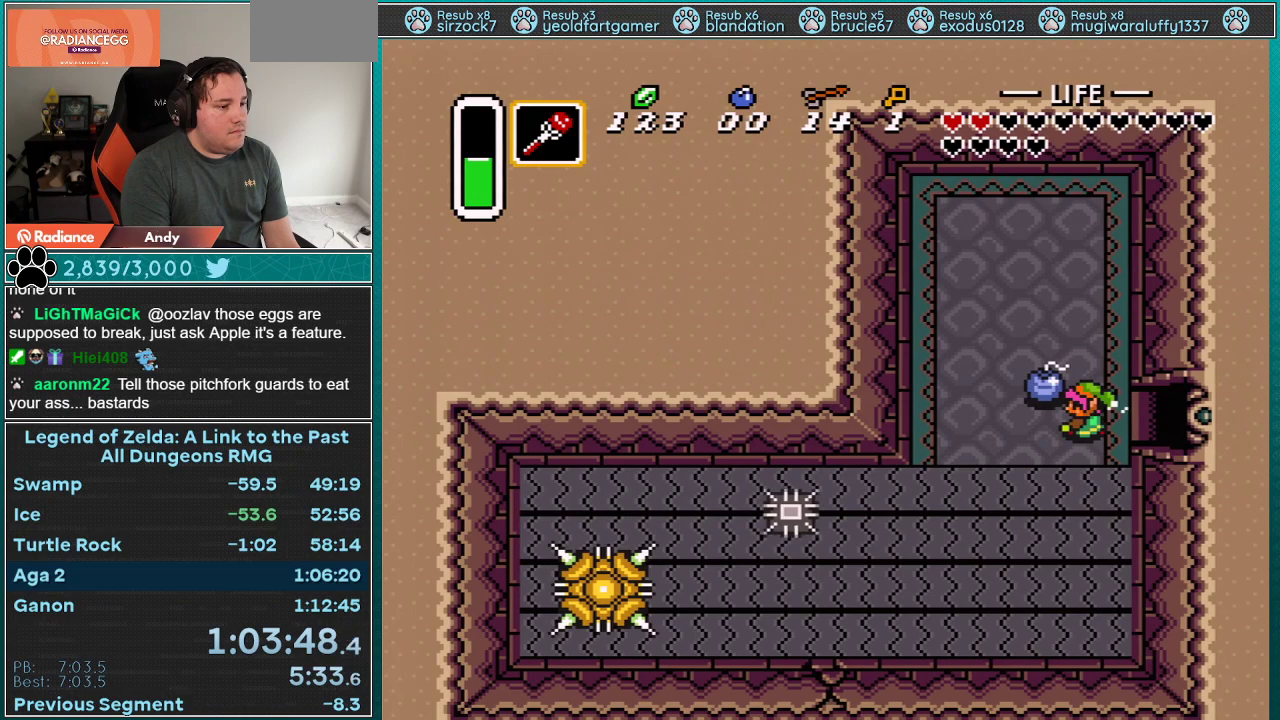
{"buttons": ["DPAD_LEFT"], "events": [[33, "Y", "up"], [50, "A", "up"]]}
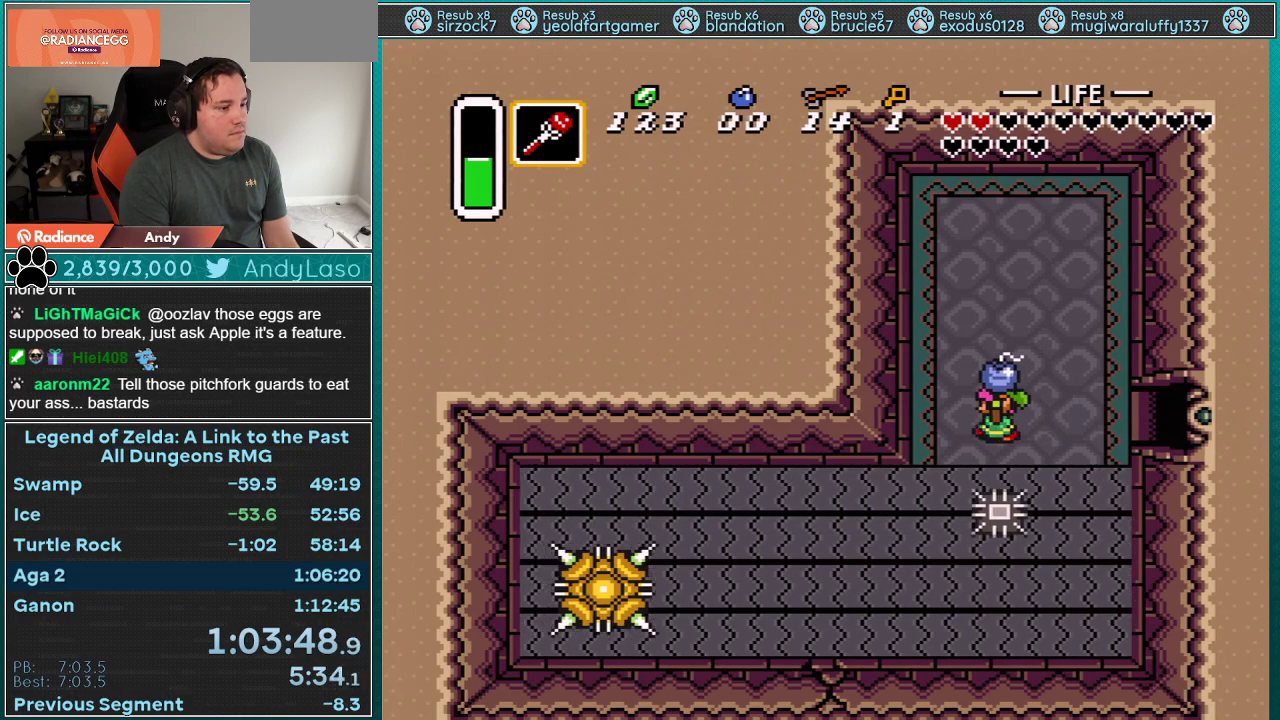
{"buttons": [], "events": [[267, "DPAD_LEFT", "up"], [333, "DPAD_DOWN", "down"], [367, "A", "down"], [400, "DPAD_DOWN", "up"], [500, "A", "up"]]}
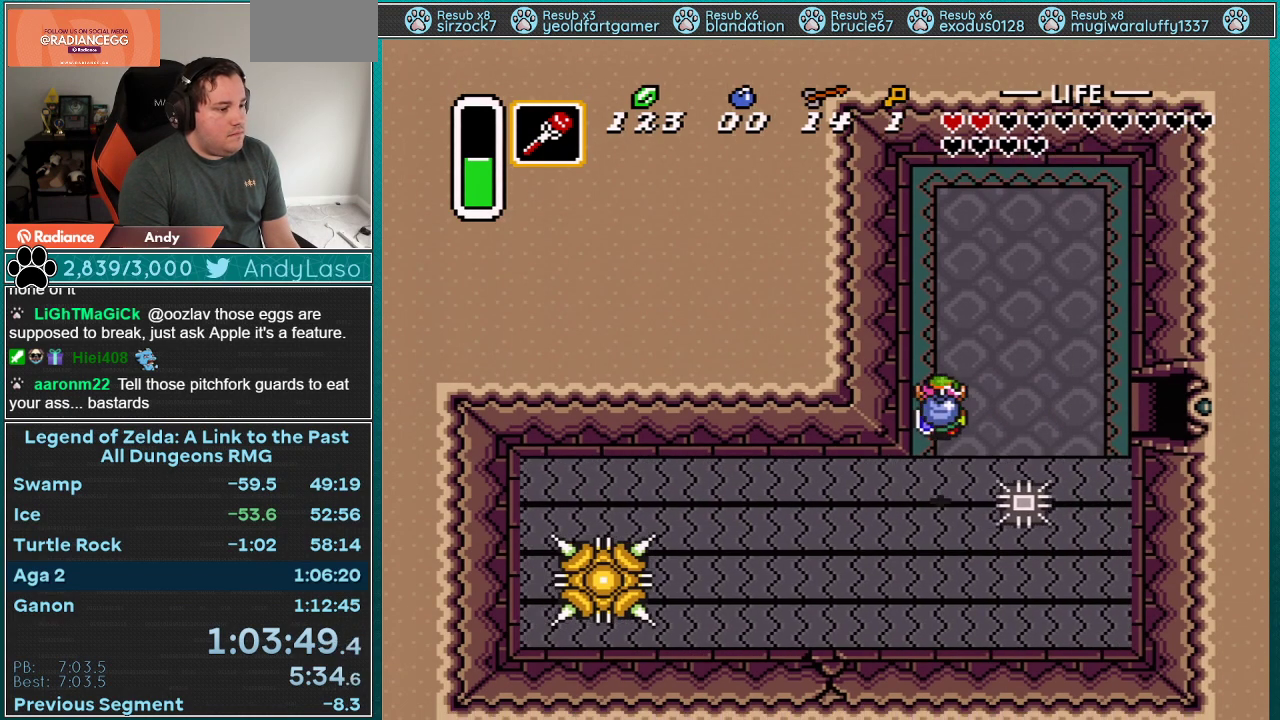
{"buttons": ["DPAD_DOWN", "DPAD_RIGHT"], "events": [[83, "DPAD_DOWN", "down"], [83, "DPAD_RIGHT", "down"]]}
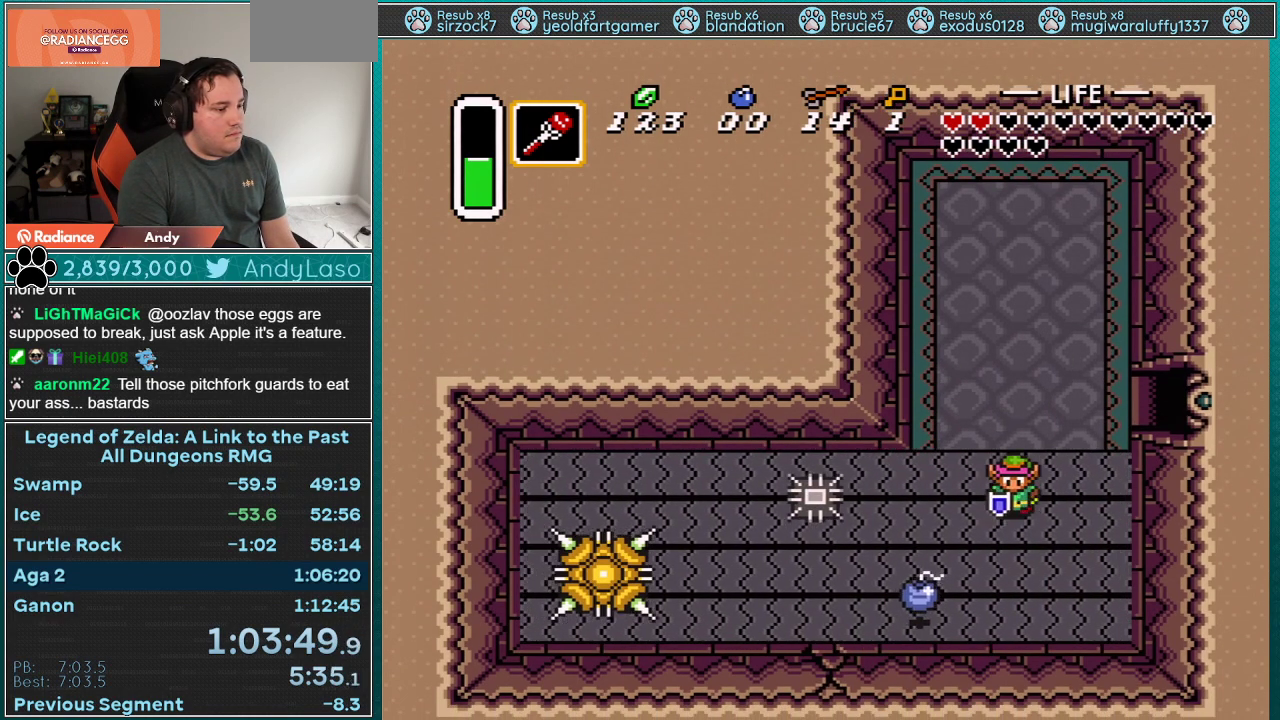
{"buttons": [], "events": [[283, "DPAD_RIGHT", "up"], [500, "DPAD_DOWN", "up"]]}
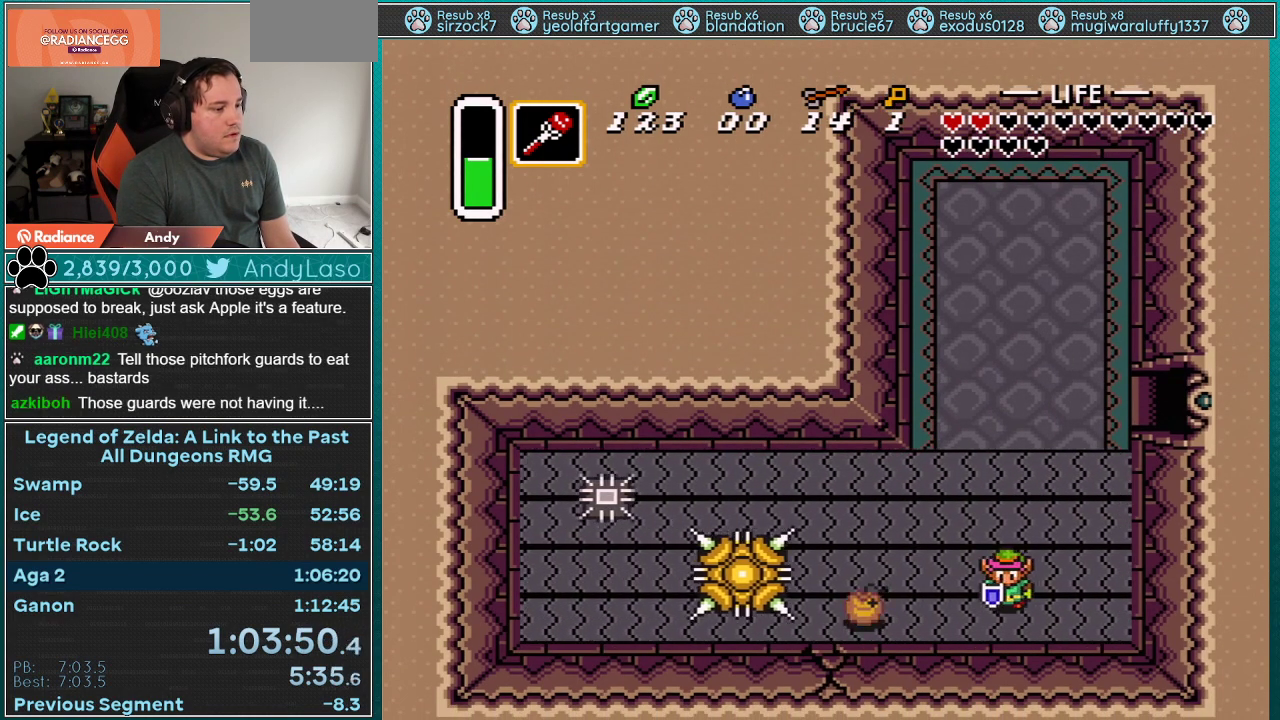
{"buttons": [], "events": [[67, "DPAD_UP", "down"], [433, "DPAD_UP", "up"]]}
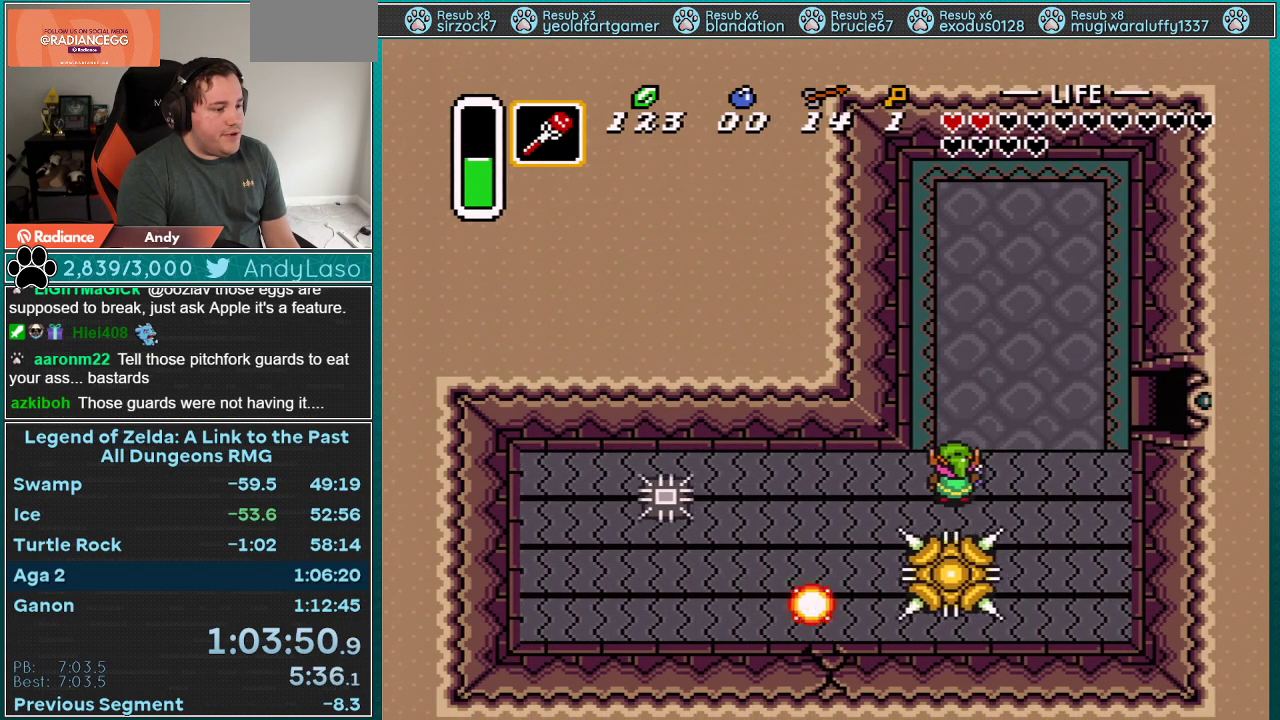
{"buttons": ["DPAD_DOWN"], "events": [[150, "DPAD_DOWN", "down"]]}
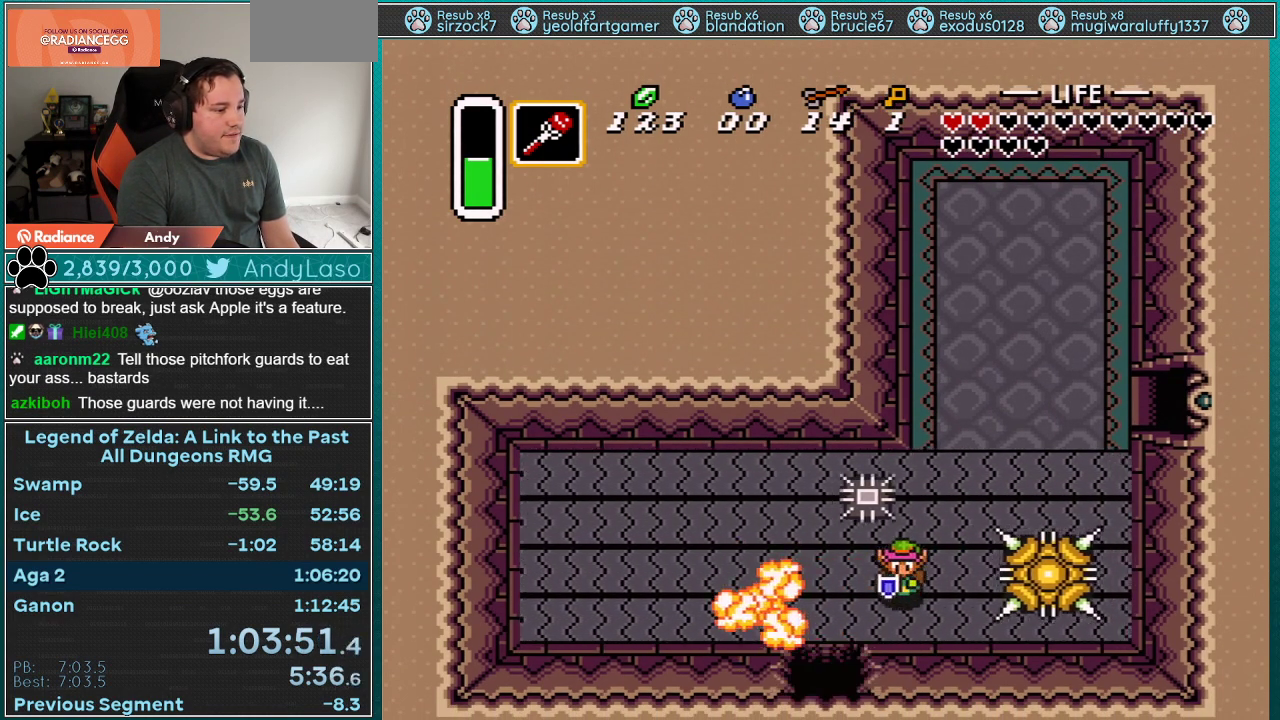
{"buttons": ["DPAD_DOWN"], "events": [[183, "DPAD_DOWN", "up"], [183, "DPAD_LEFT", "down"], [300, "DPAD_DOWN", "down"], [300, "DPAD_LEFT", "up"]]}
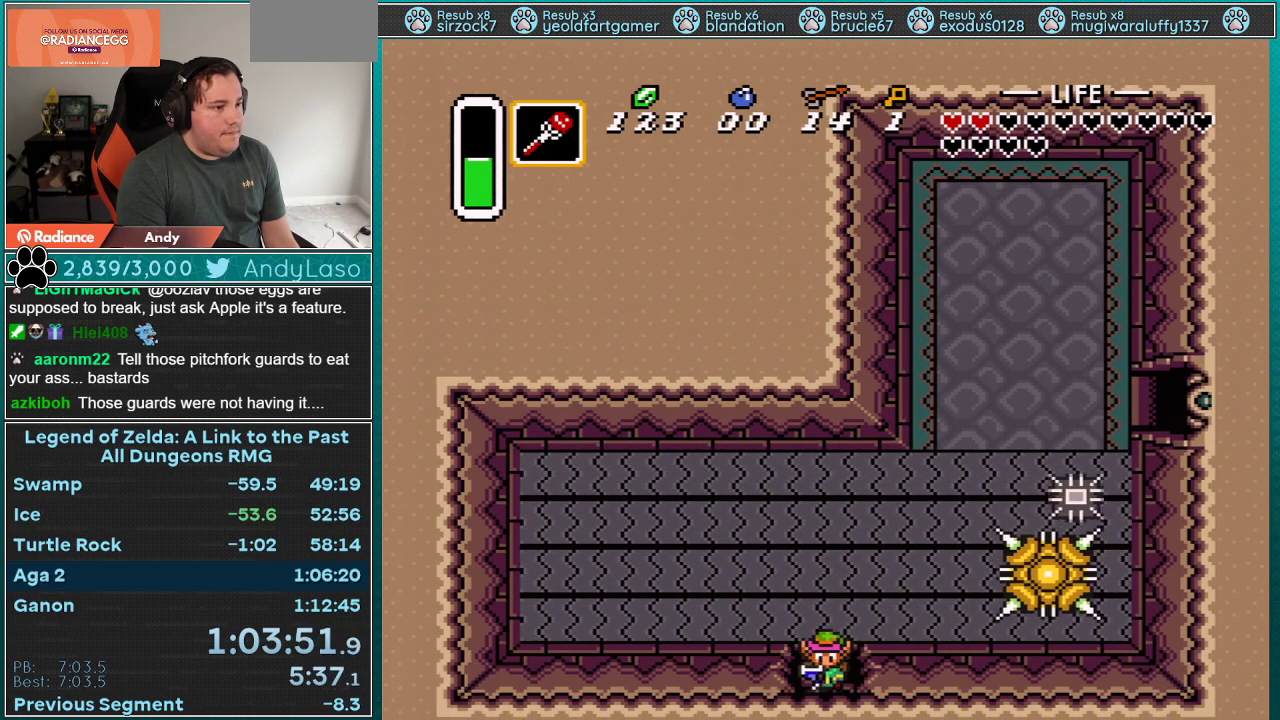
{"buttons": ["DPAD_DOWN"], "events": []}
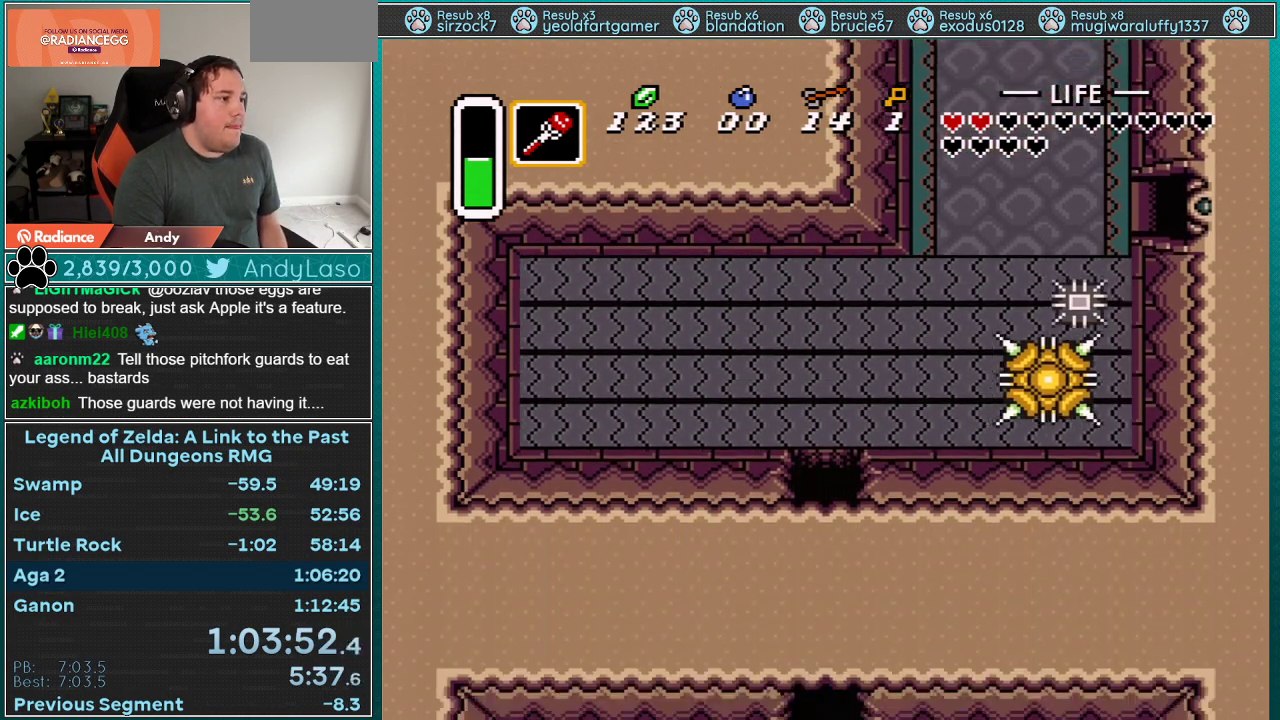
{"buttons": ["DPAD_DOWN"], "events": [[117, "DPAD_DOWN", "up"], [400, "DPAD_DOWN", "down"]]}
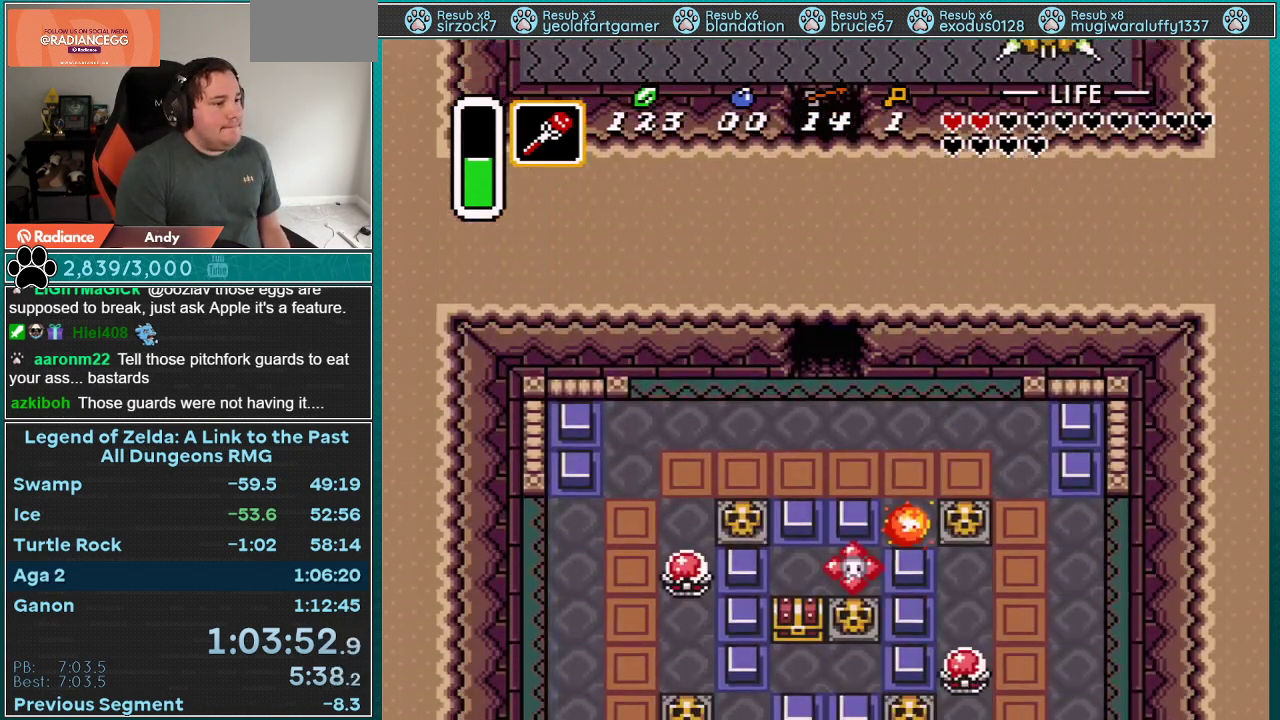
{"buttons": ["DPAD_DOWN", "DPAD_LEFT"], "events": [[467, "DPAD_LEFT", "down"]]}
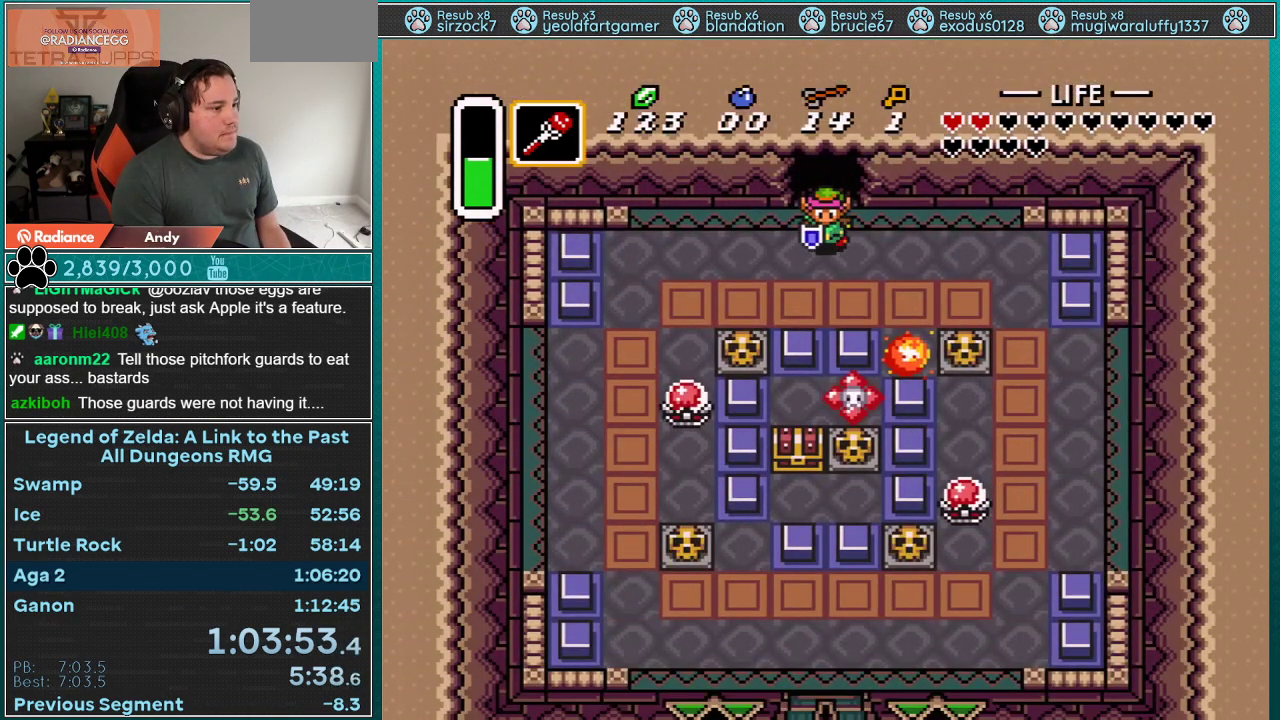
{"buttons": ["DPAD_DOWN", "DPAD_LEFT"], "events": []}
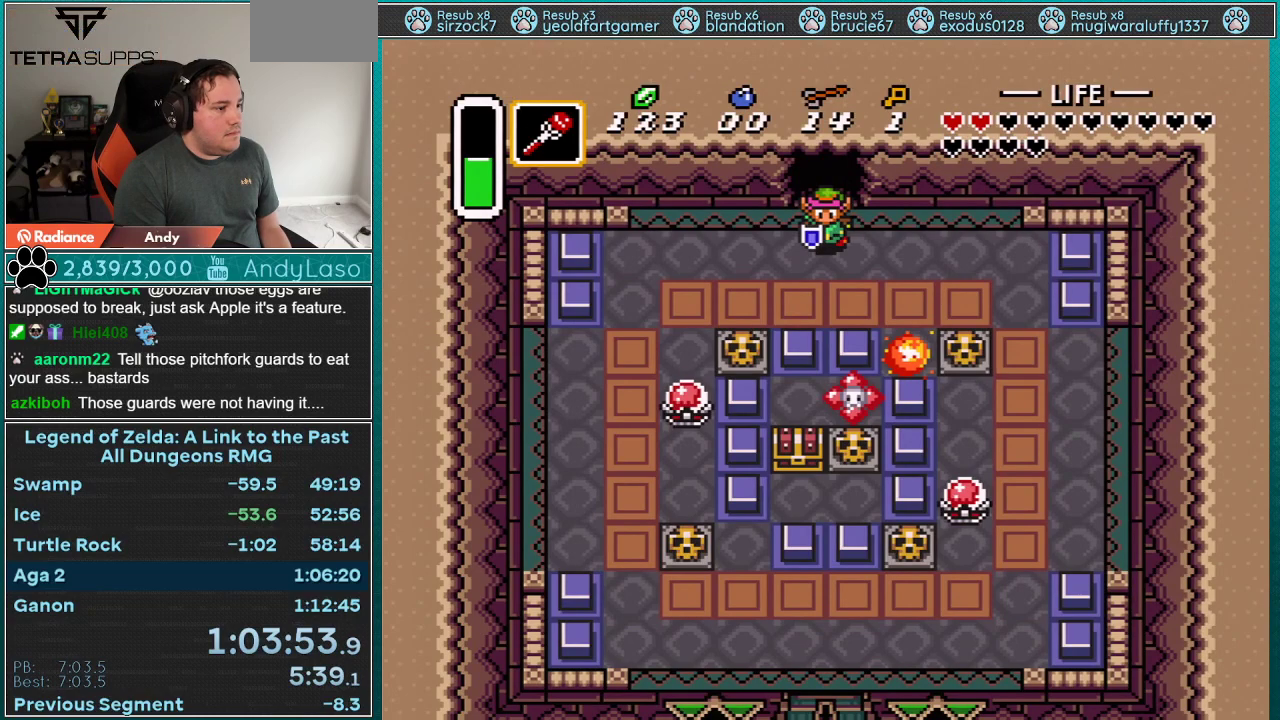
{"buttons": ["DPAD_DOWN"], "events": [[467, "DPAD_LEFT", "up"]]}
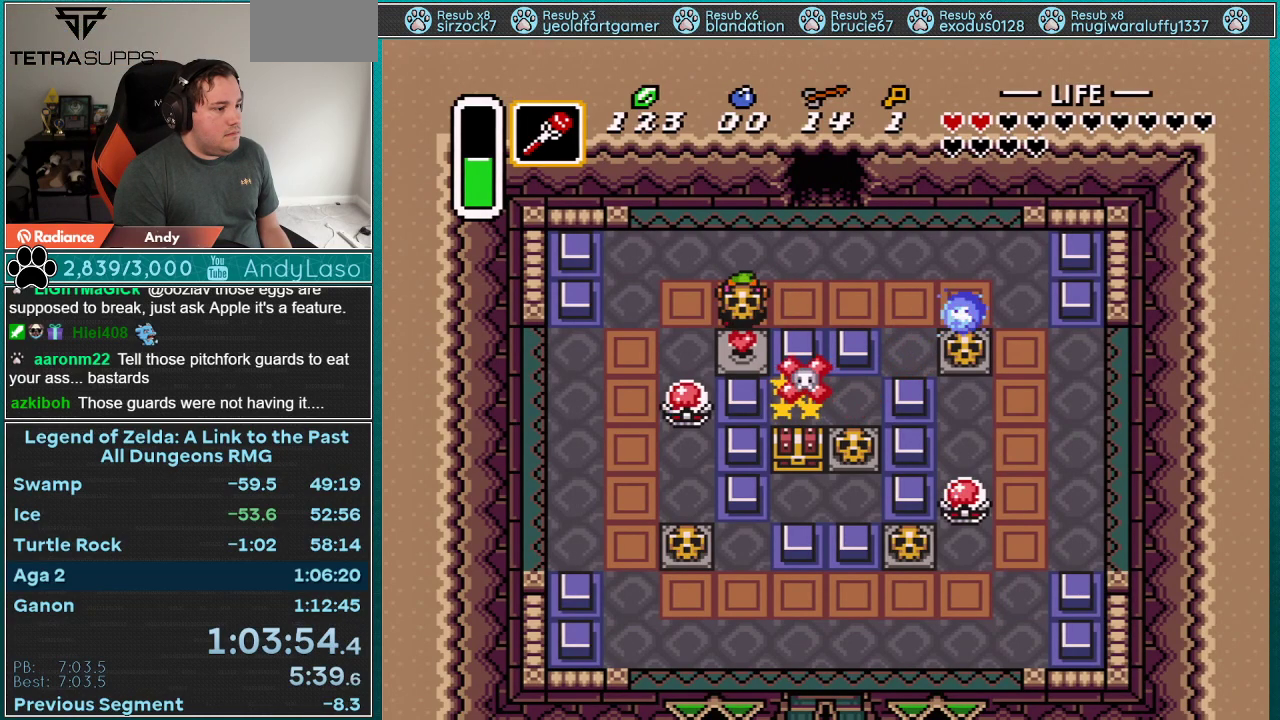
{"buttons": [], "events": [[67, "A", "down"], [150, "DPAD_DOWN", "up"], [183, "A", "up"]]}
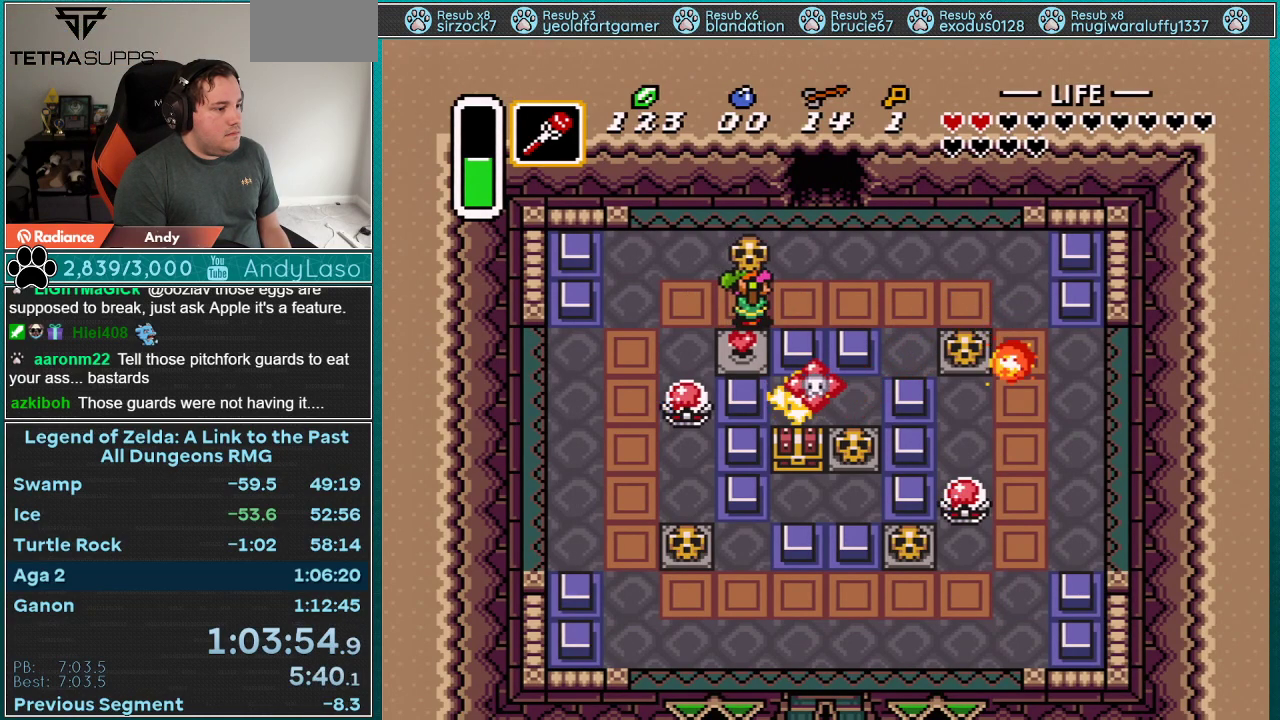
{"buttons": ["DPAD_RIGHT"], "events": [[17, "DPAD_RIGHT", "down"], [250, "A", "down"], [367, "A", "up"]]}
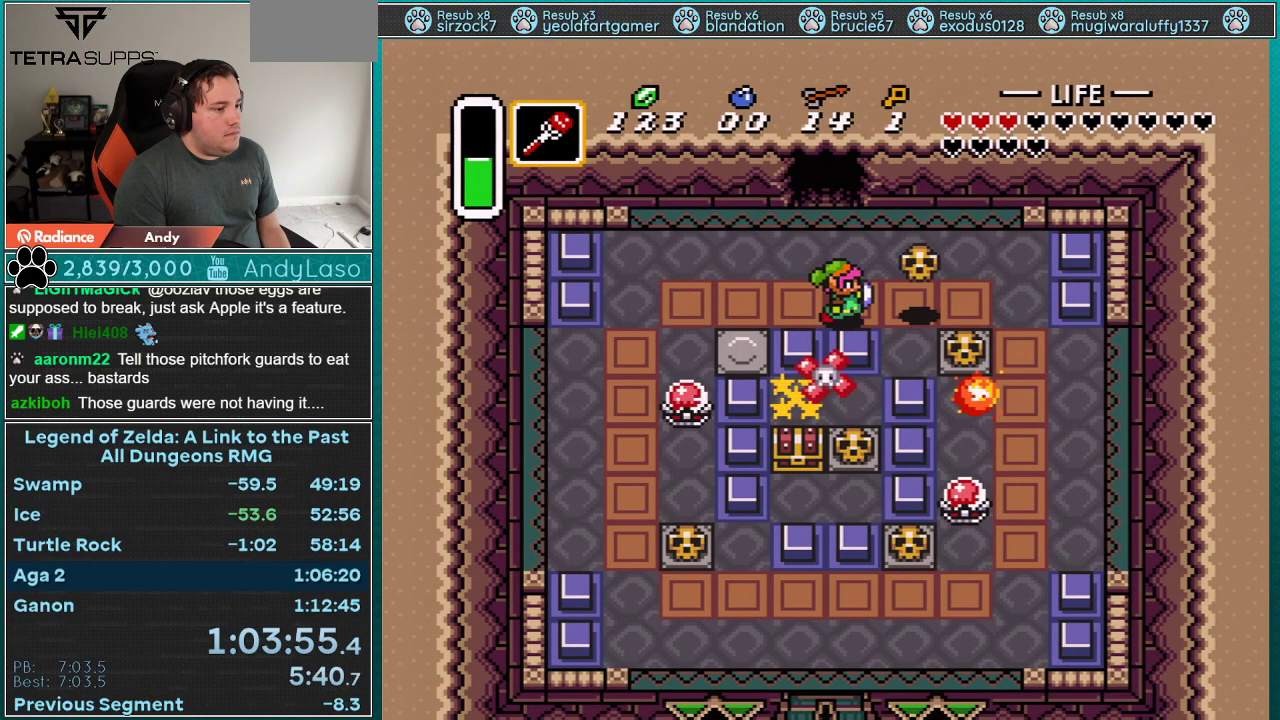
{"buttons": ["DPAD_RIGHT"], "events": []}
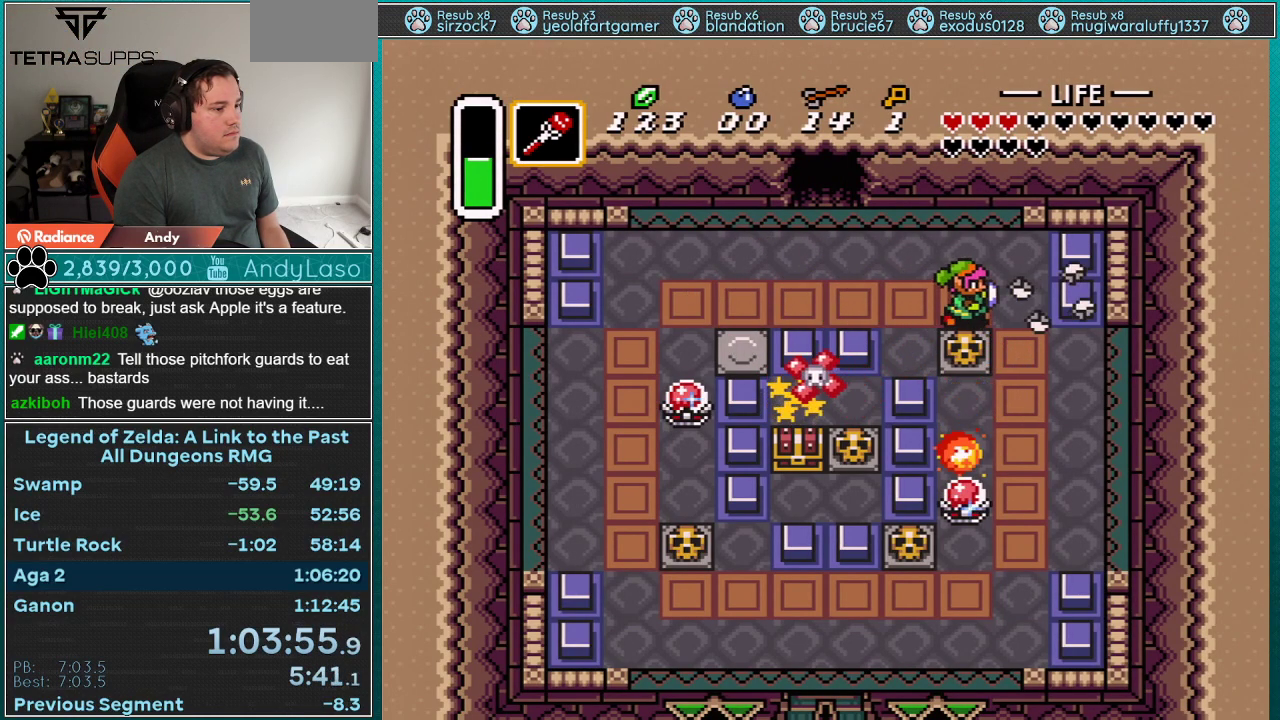
{"buttons": ["A", "DPAD_DOWN"], "events": [[183, "A", "down"], [267, "DPAD_DOWN", "down"], [267, "DPAD_RIGHT", "up"]]}
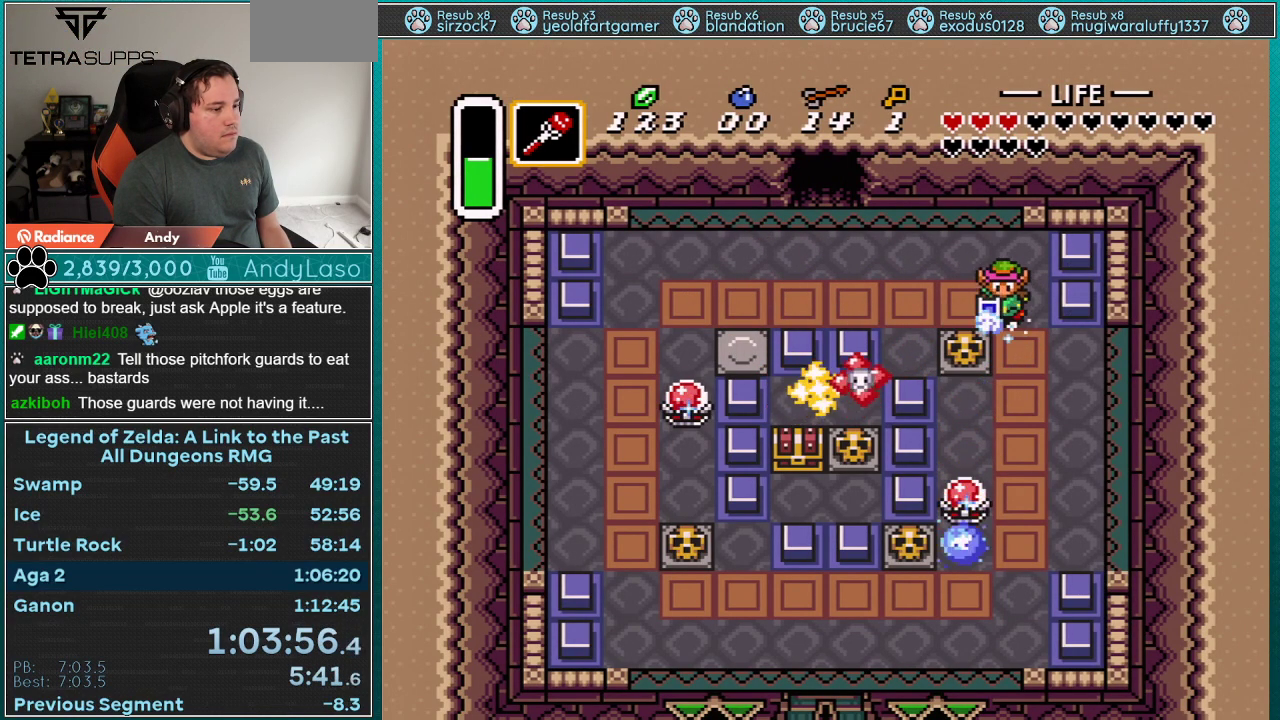
{"buttons": [], "events": [[33, "DPAD_DOWN", "up"], [433, "A", "up"]]}
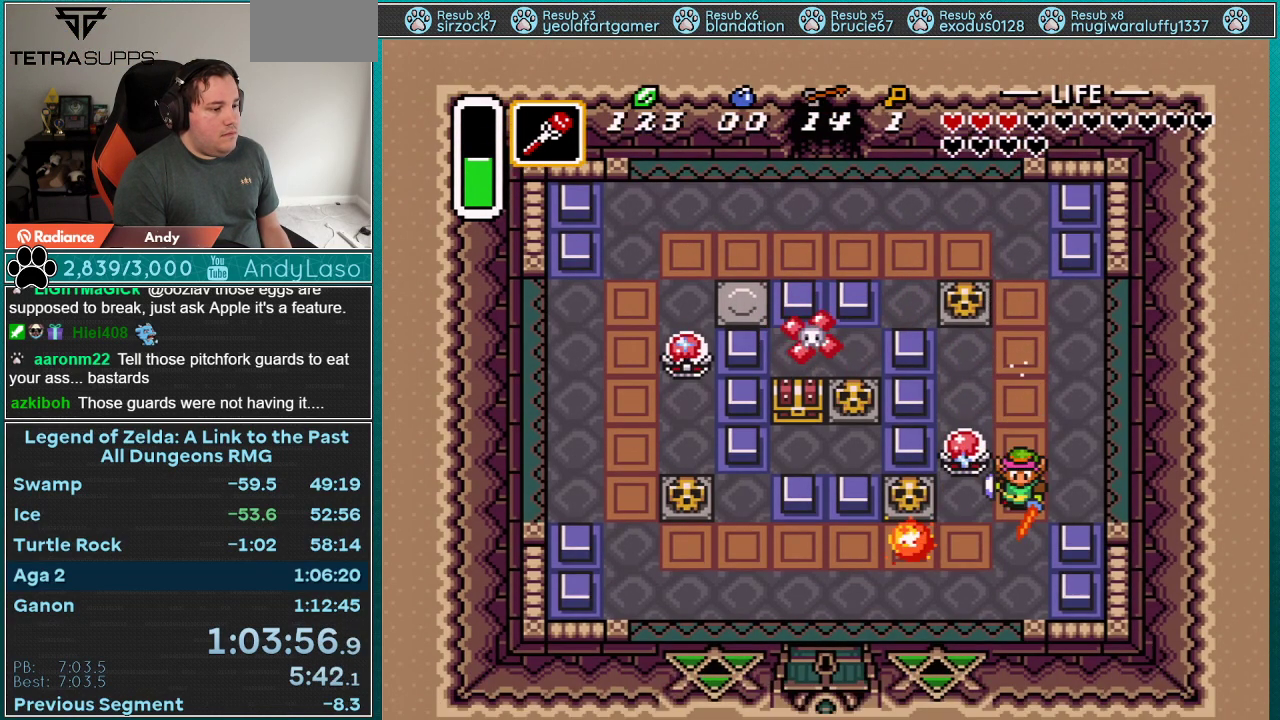
{"buttons": ["DPAD_LEFT"], "events": [[83, "DPAD_LEFT", "down"], [333, "A", "down"], [467, "A", "up"]]}
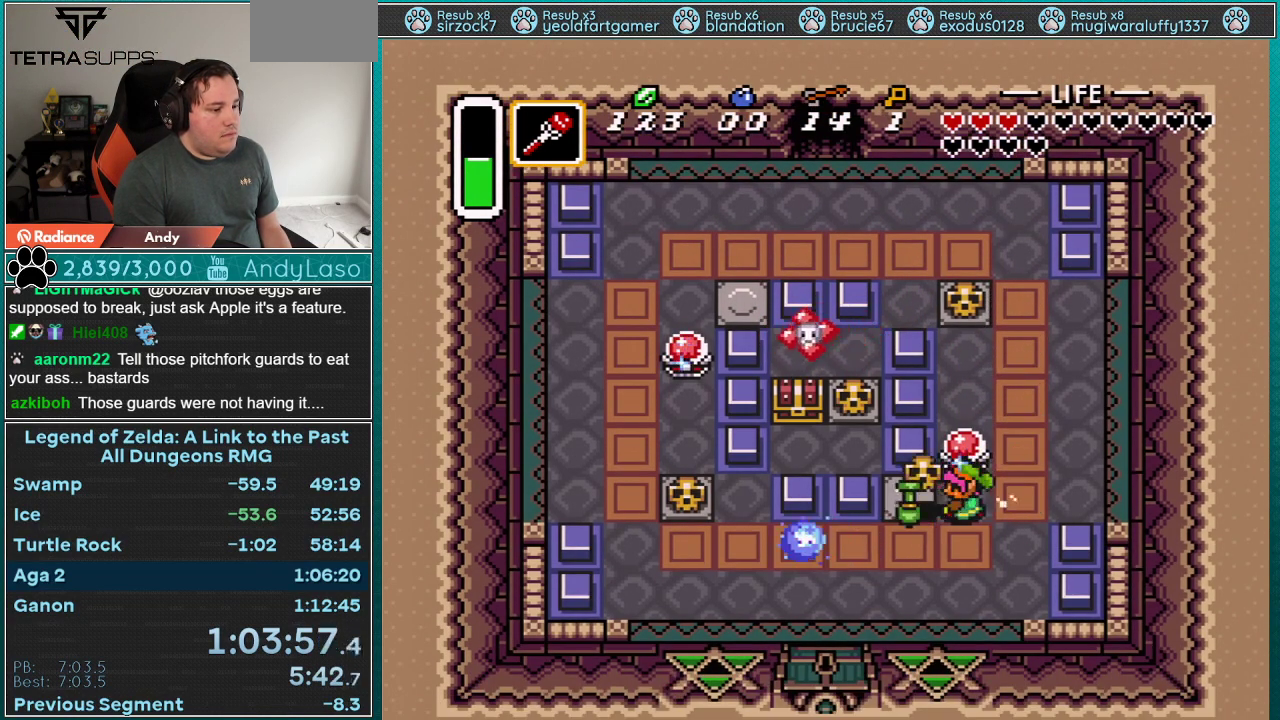
{"buttons": ["A", "DPAD_DOWN", "DPAD_LEFT"], "events": [[183, "DPAD_DOWN", "down"], [467, "A", "down"]]}
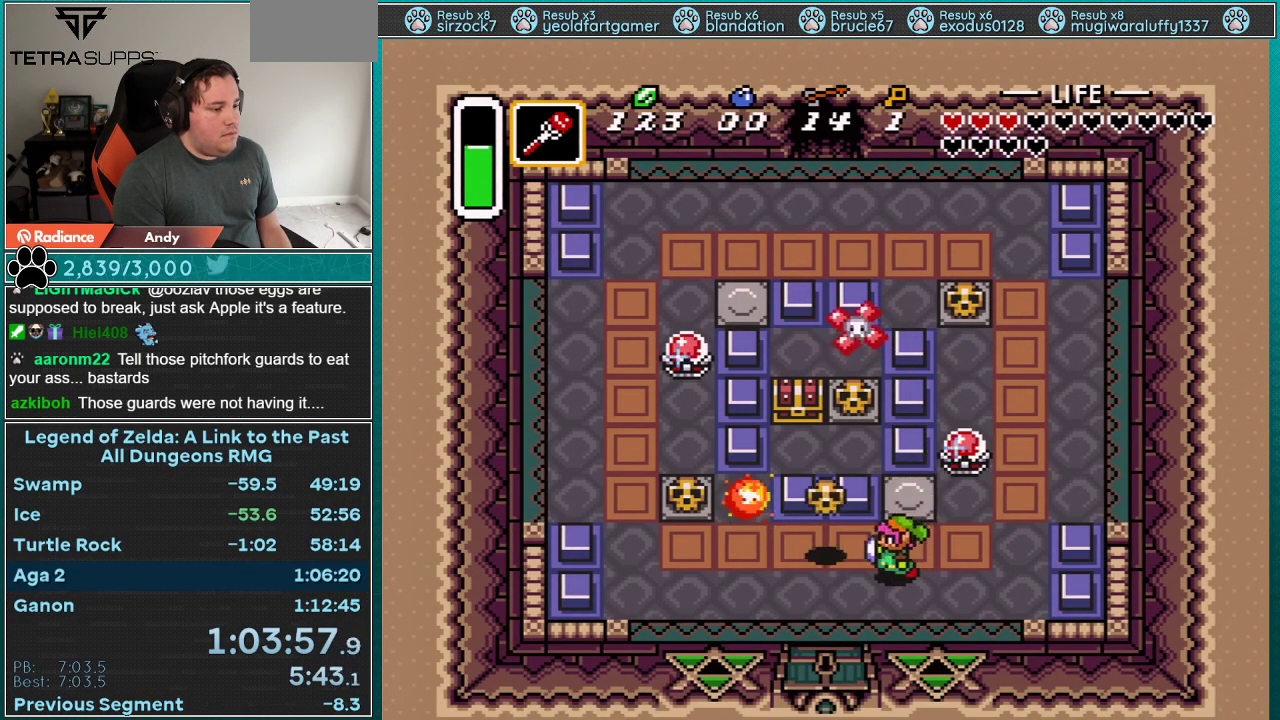
{"buttons": ["DPAD_DOWN"], "events": [[67, "A", "up"], [400, "DPAD_LEFT", "up"]]}
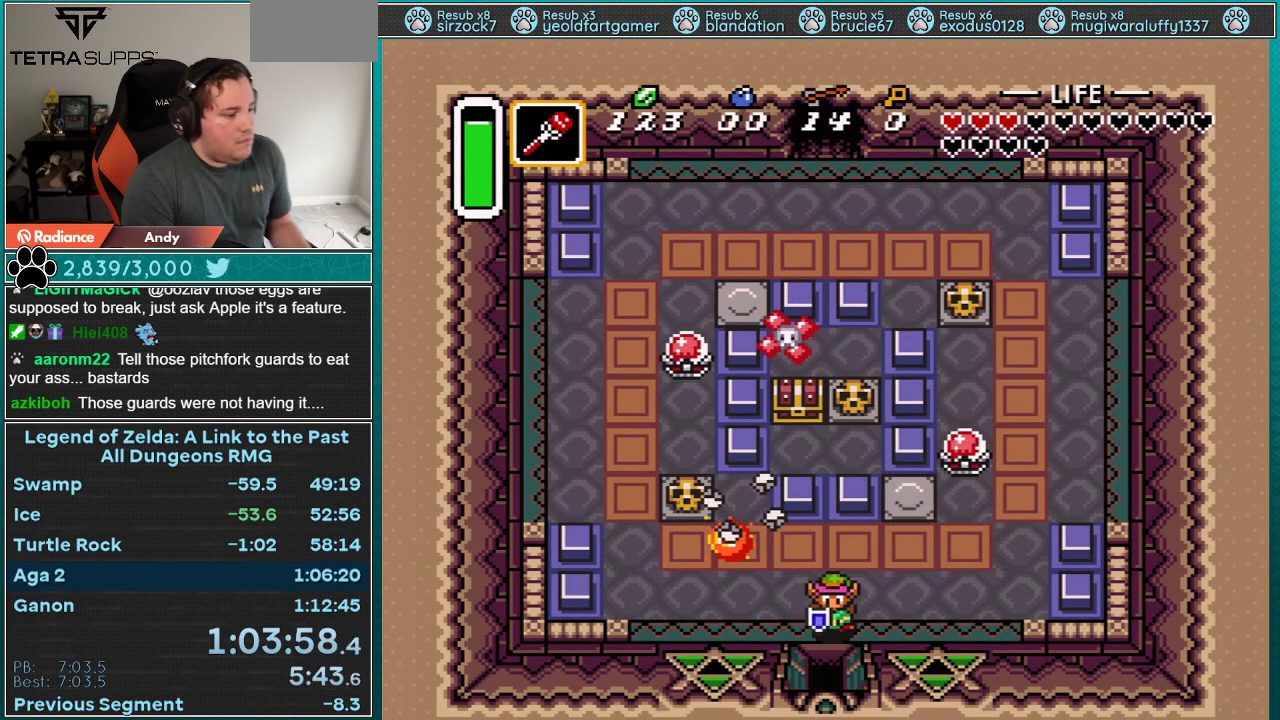
{"buttons": ["DPAD_DOWN"], "events": []}
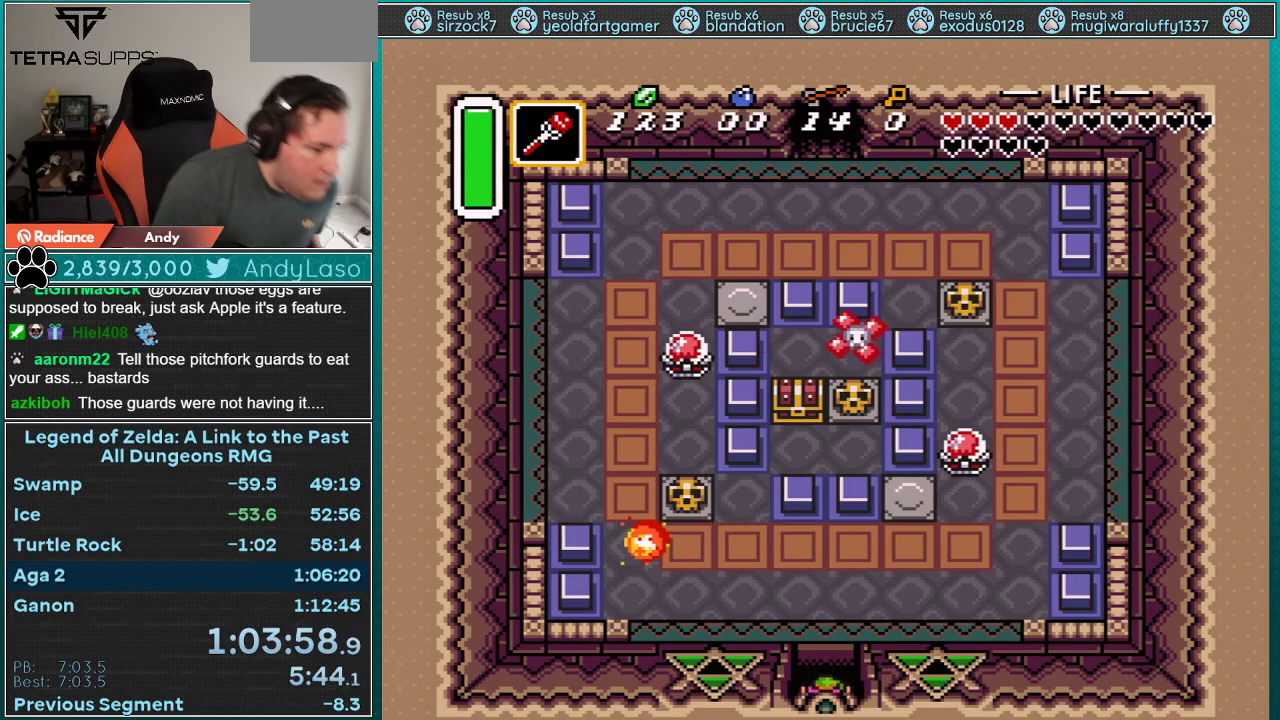
{"buttons": ["DPAD_DOWN"], "events": []}
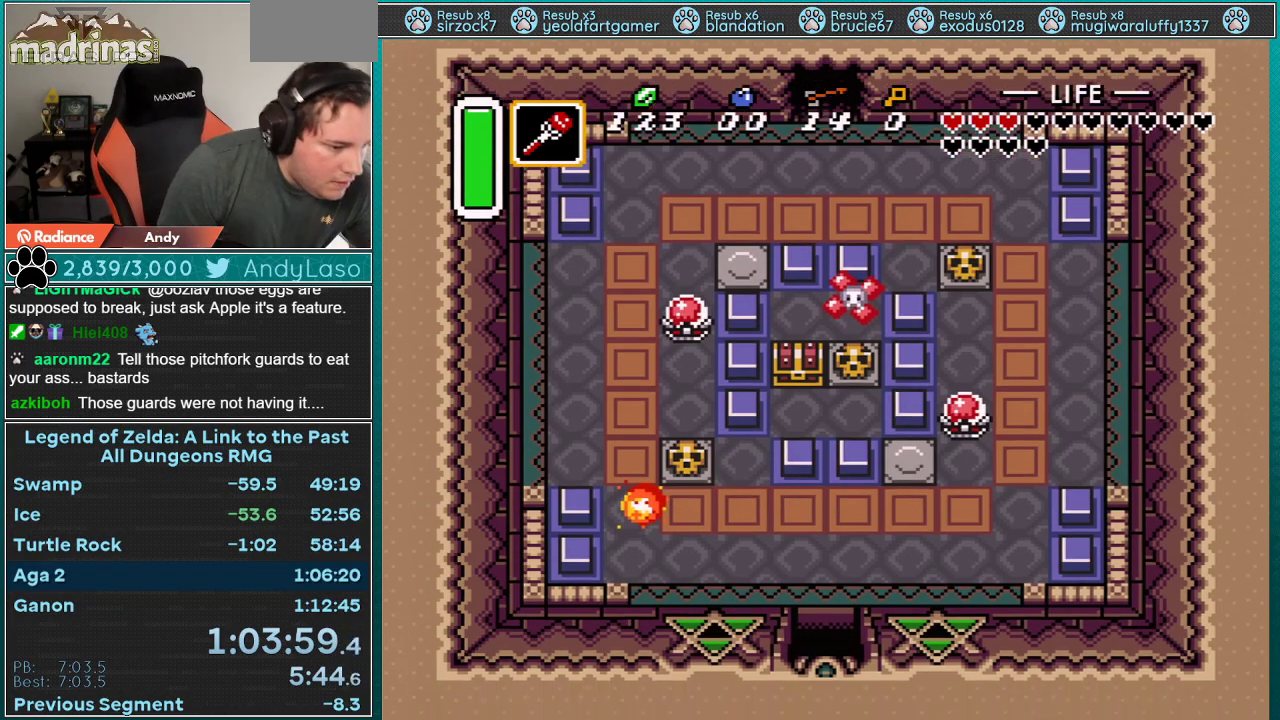
{"buttons": ["DPAD_DOWN"], "events": [[83, "DPAD_DOWN", "up"], [283, "DPAD_DOWN", "down"]]}
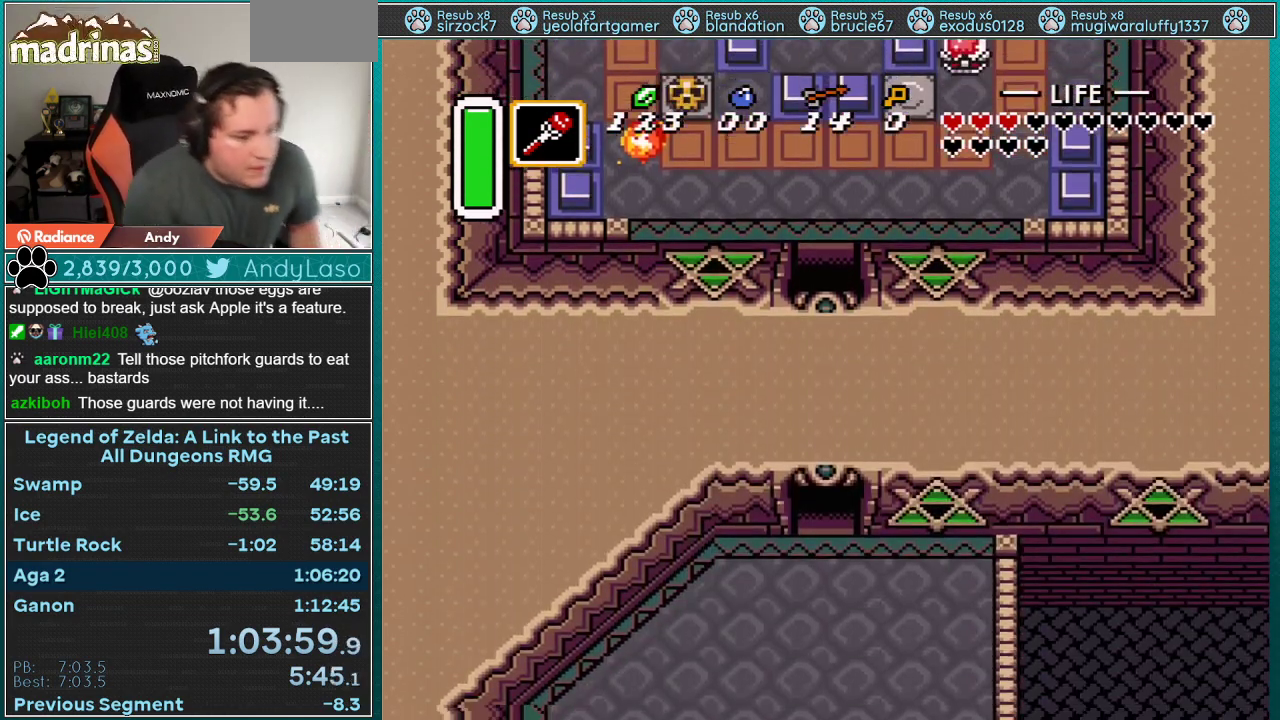
{"buttons": ["DPAD_DOWN"], "events": []}